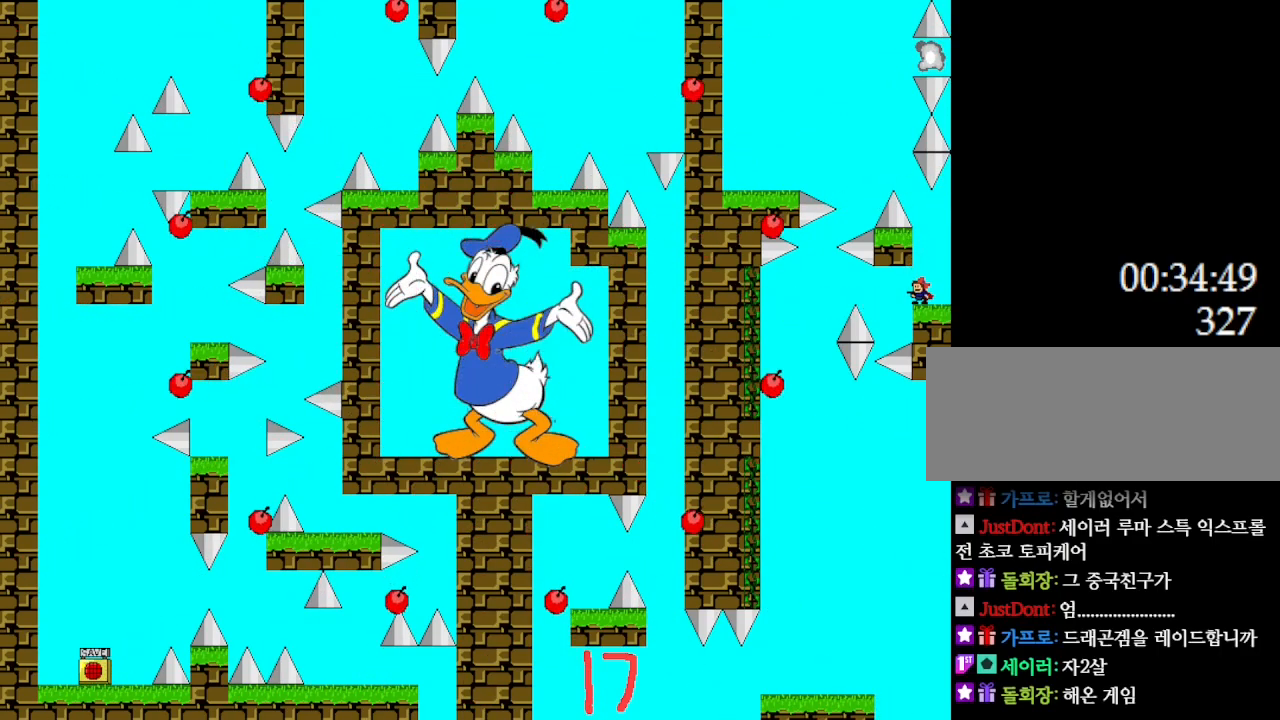
Gameplay with keyboard; each line is a JSON object with the keys held at the frame after it. "events" lists presses ("down") and releases ("up") of "down", "l_up", "left", "r", "r_up", "right", "up" and "z" between this image and that frame as [ms after this image, input, new state], when the widget could be followed in between. No other keys are recorded. Mouse input is not recorded. Key names are as the overlay labels them; some are game actions (e.g. jump) rather than physical keys.
{"keys": [], "events": []}
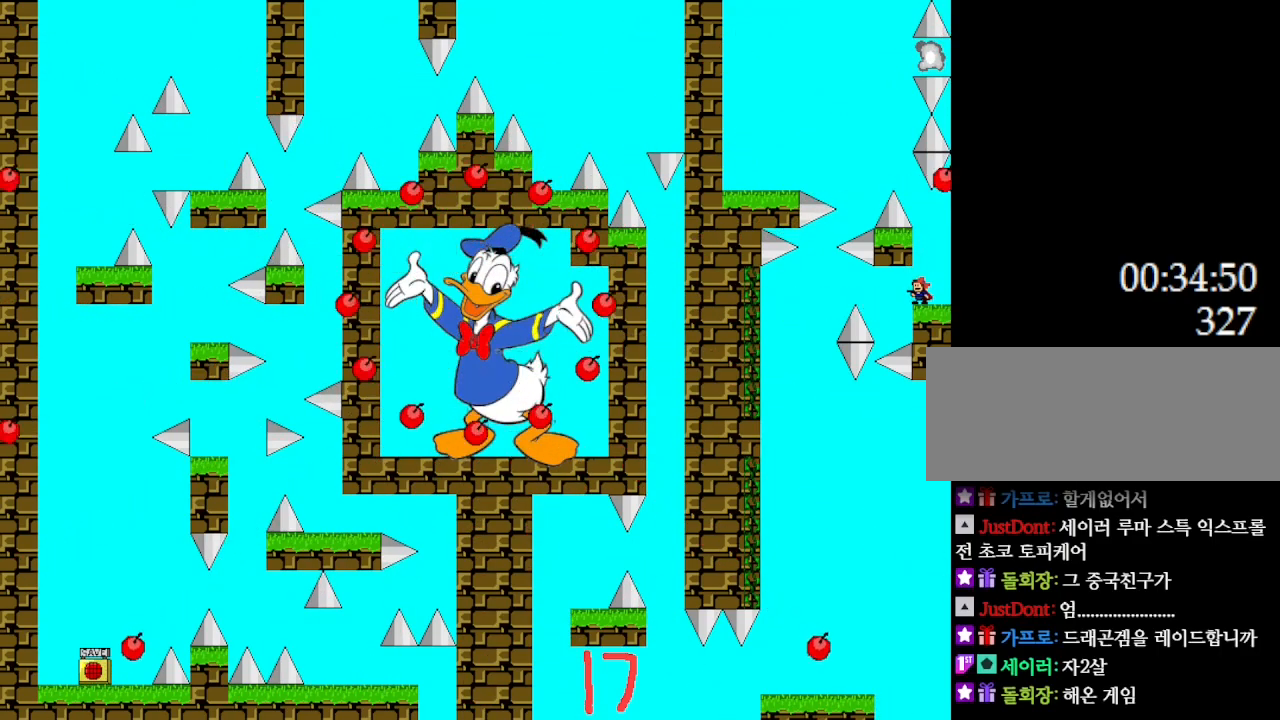
{"keys": ["l_up"], "events": [[500, "l_up", "down"]]}
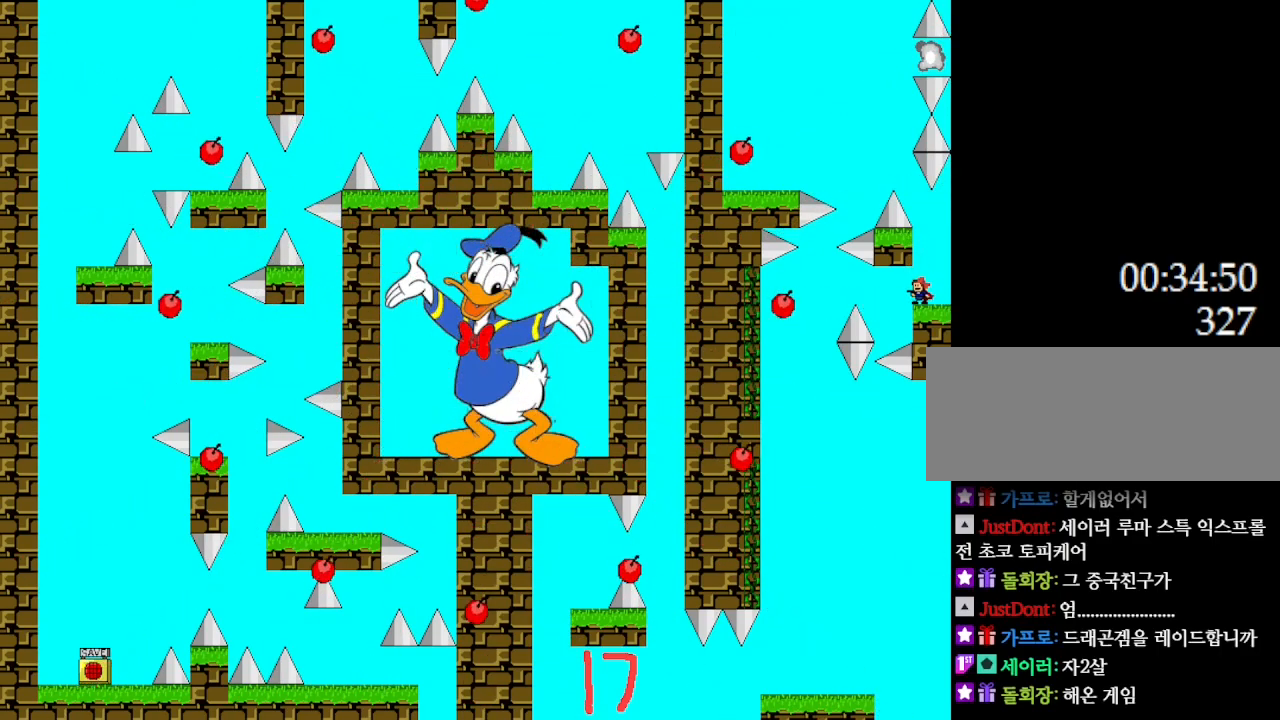
{"keys": [], "events": [[183, "l_up", "up"]]}
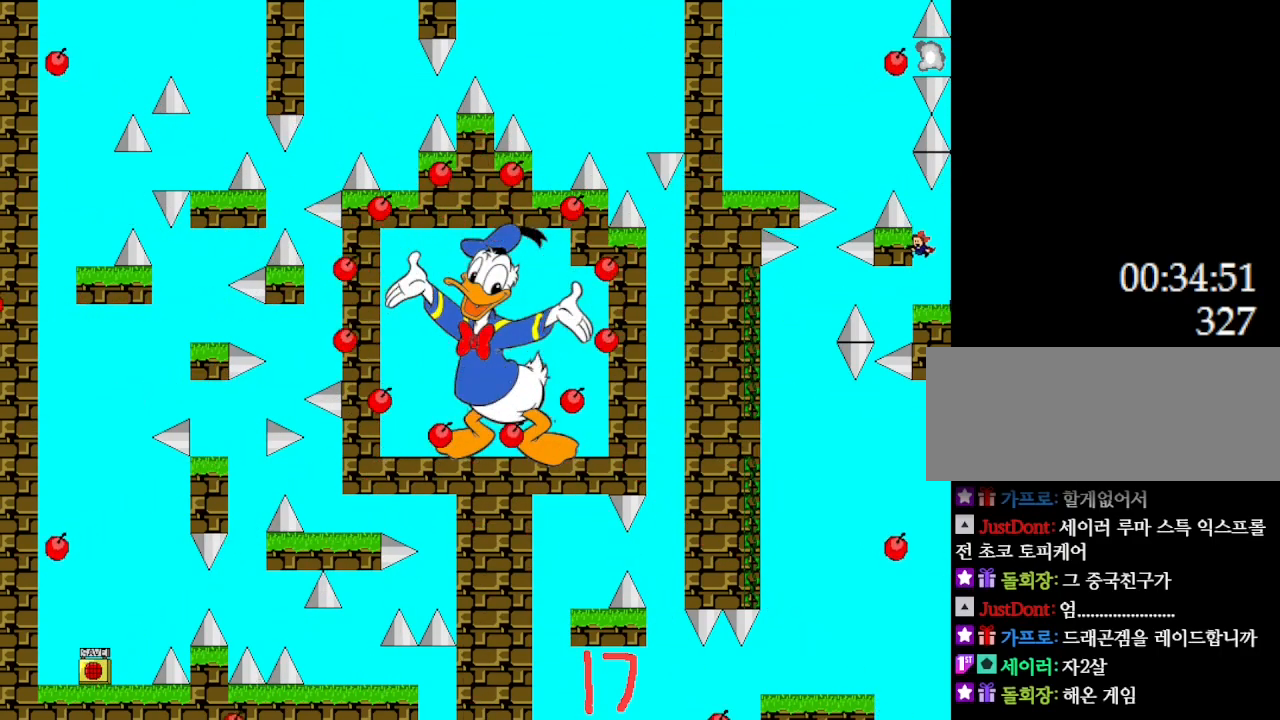
{"keys": ["left"], "events": [[183, "l_up", "down"], [467, "l_up", "up"], [483, "left", "down"]]}
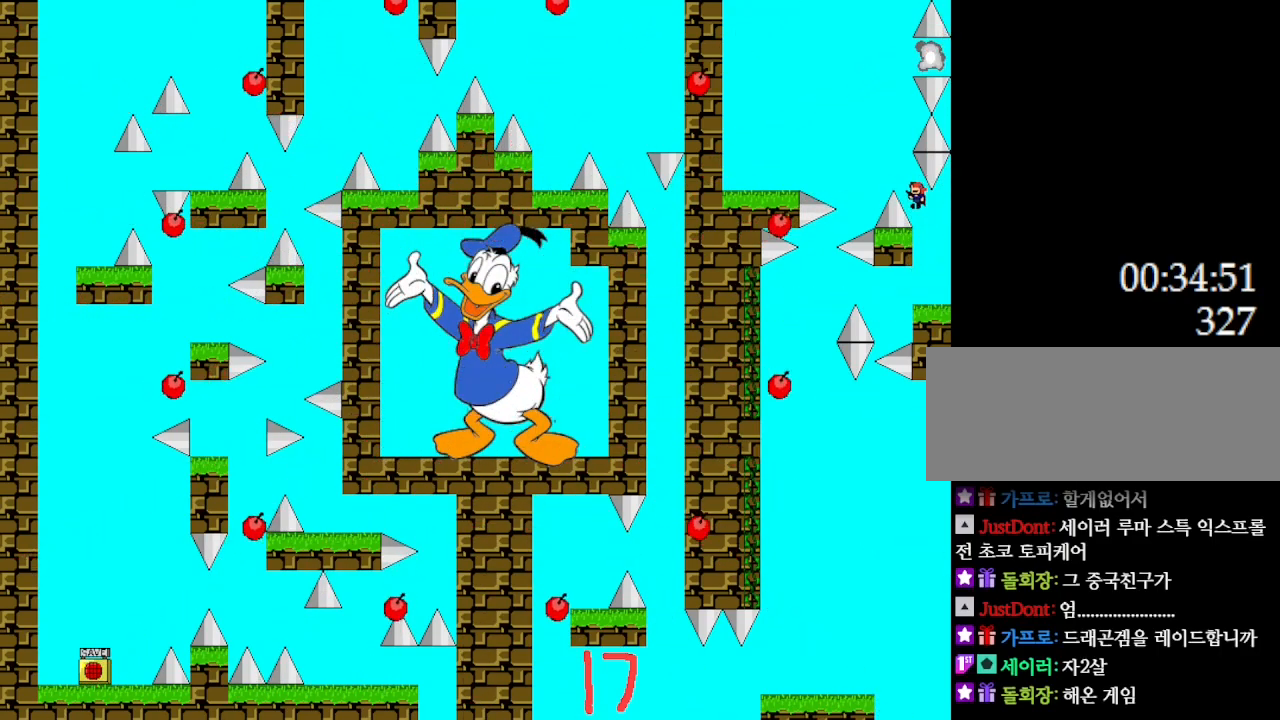
{"keys": ["l_up", "left"], "events": [[17, "l_up", "down"]]}
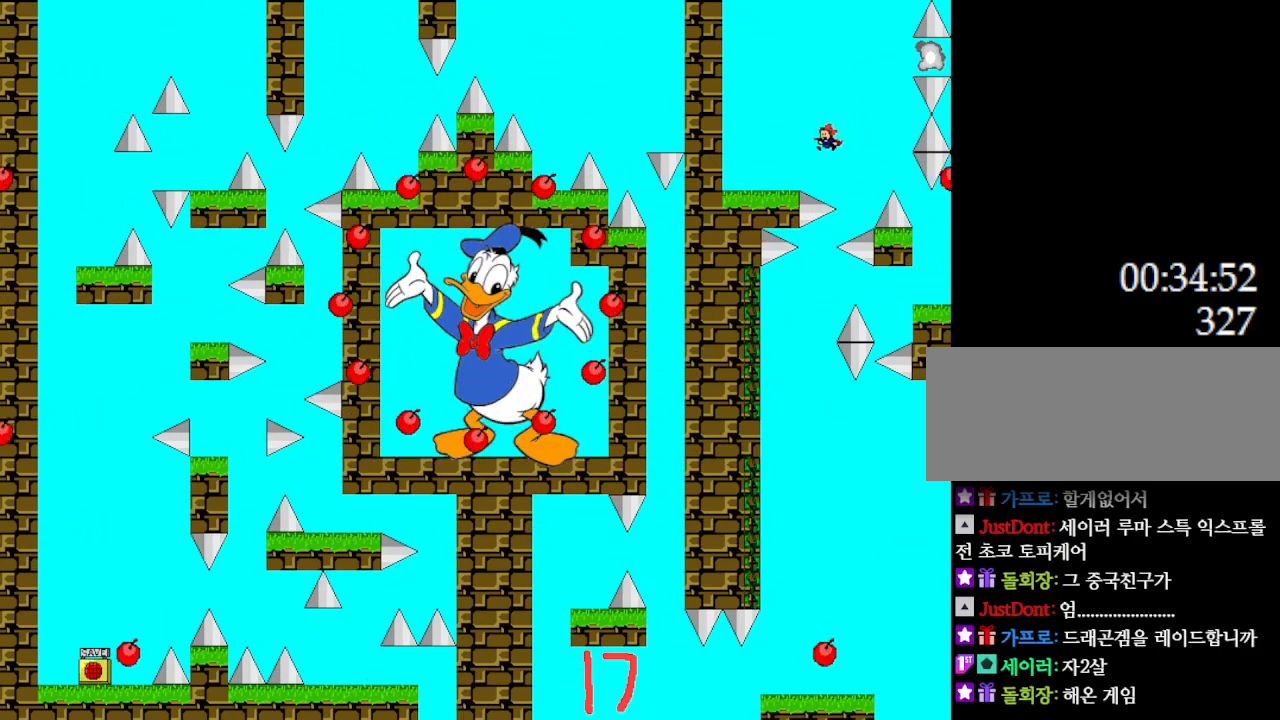
{"keys": ["right"], "events": [[133, "l_up", "up"], [167, "left", "up"], [200, "l_up", "down"], [217, "right", "down"], [500, "l_up", "up"]]}
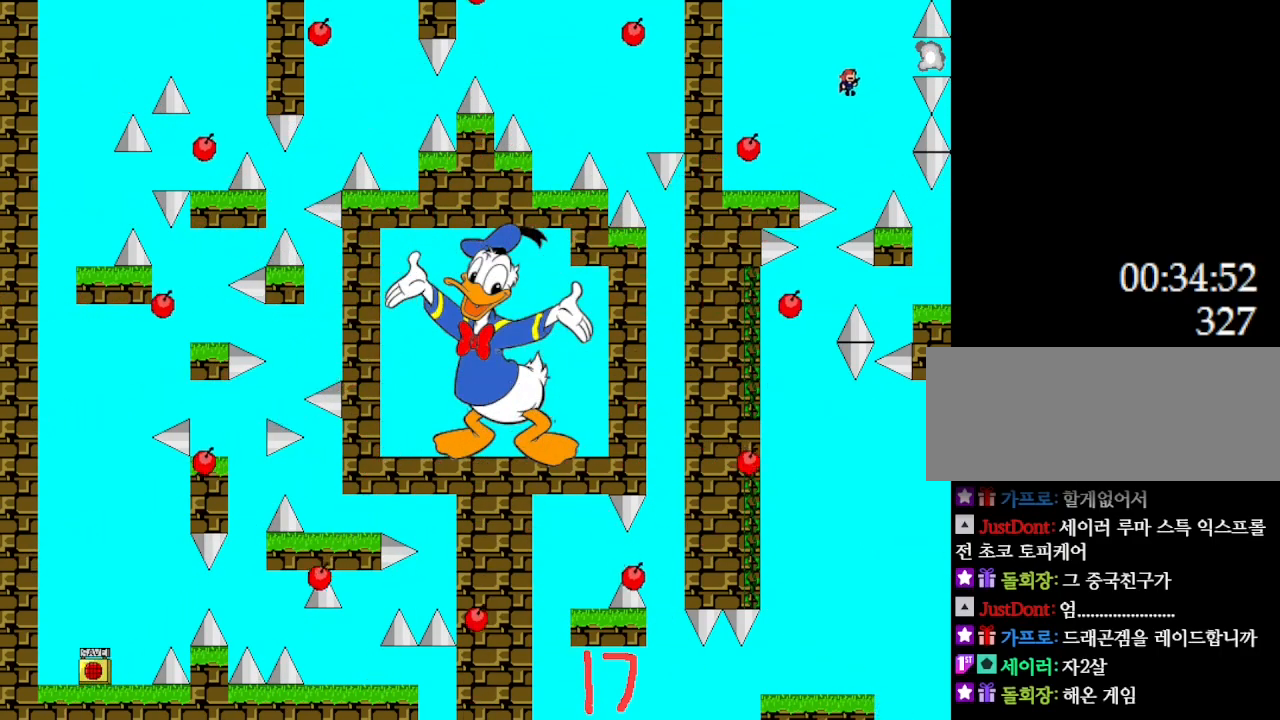
{"keys": [], "events": [[150, "l_up", "down"], [217, "l_up", "up"], [467, "right", "up"]]}
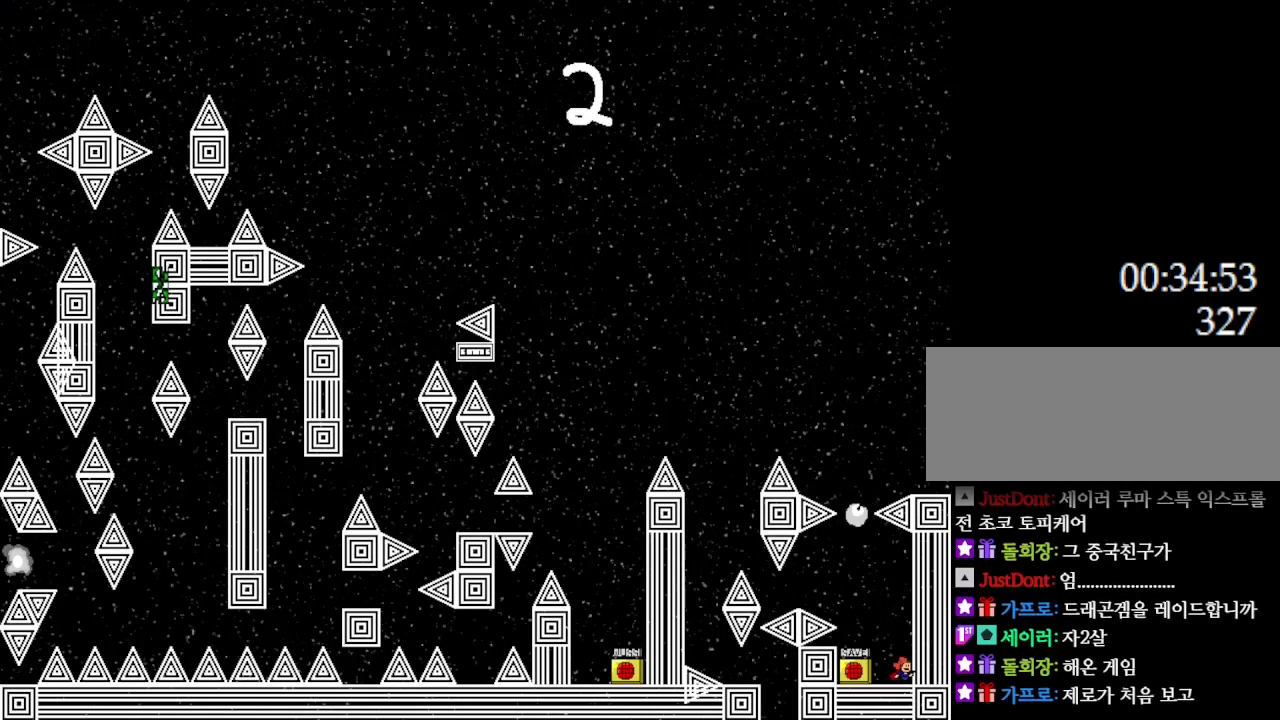
{"keys": [], "events": []}
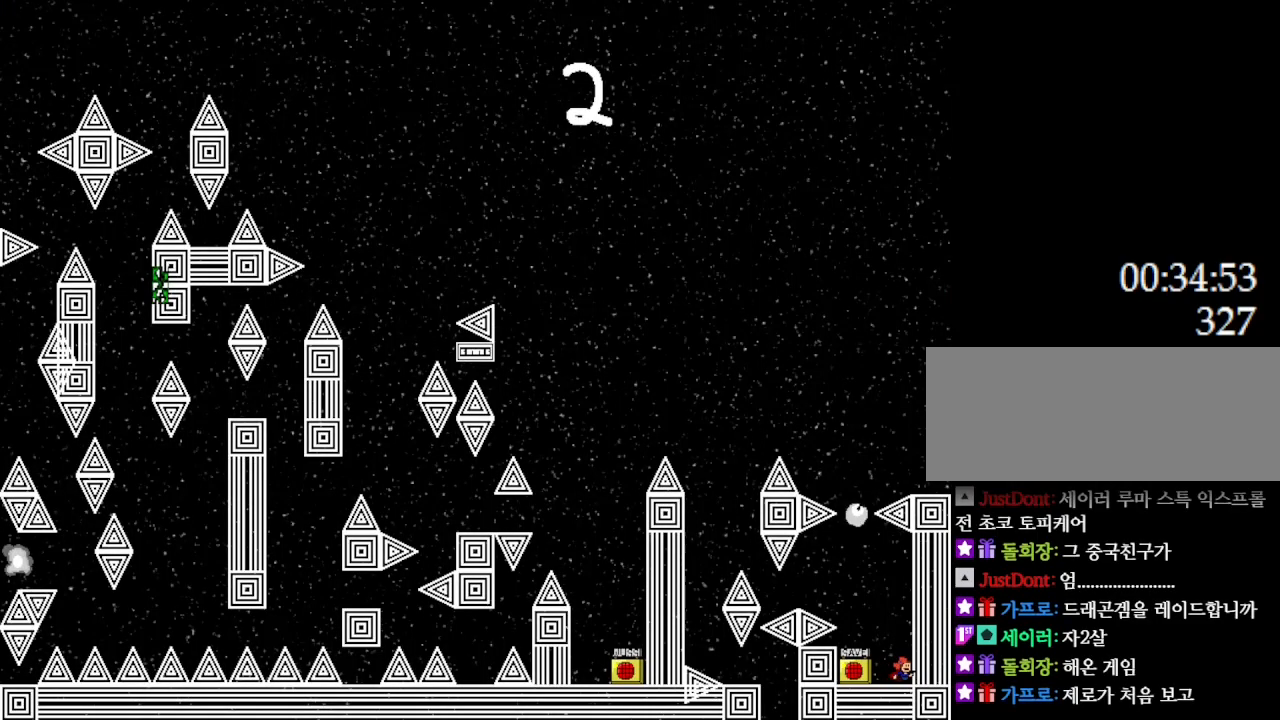
{"keys": ["left"], "events": [[167, "z", "down"], [267, "z", "up"], [350, "left", "down"]]}
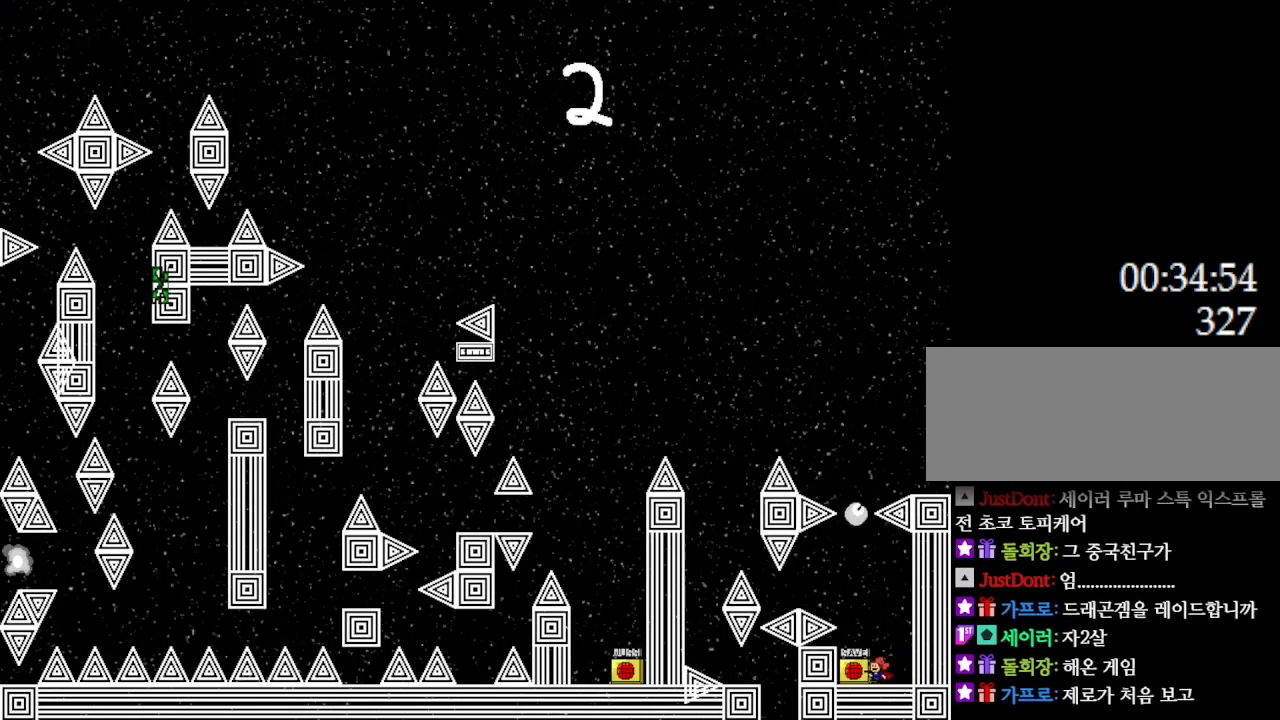
{"keys": ["z"], "events": [[417, "left", "up"], [467, "z", "down"]]}
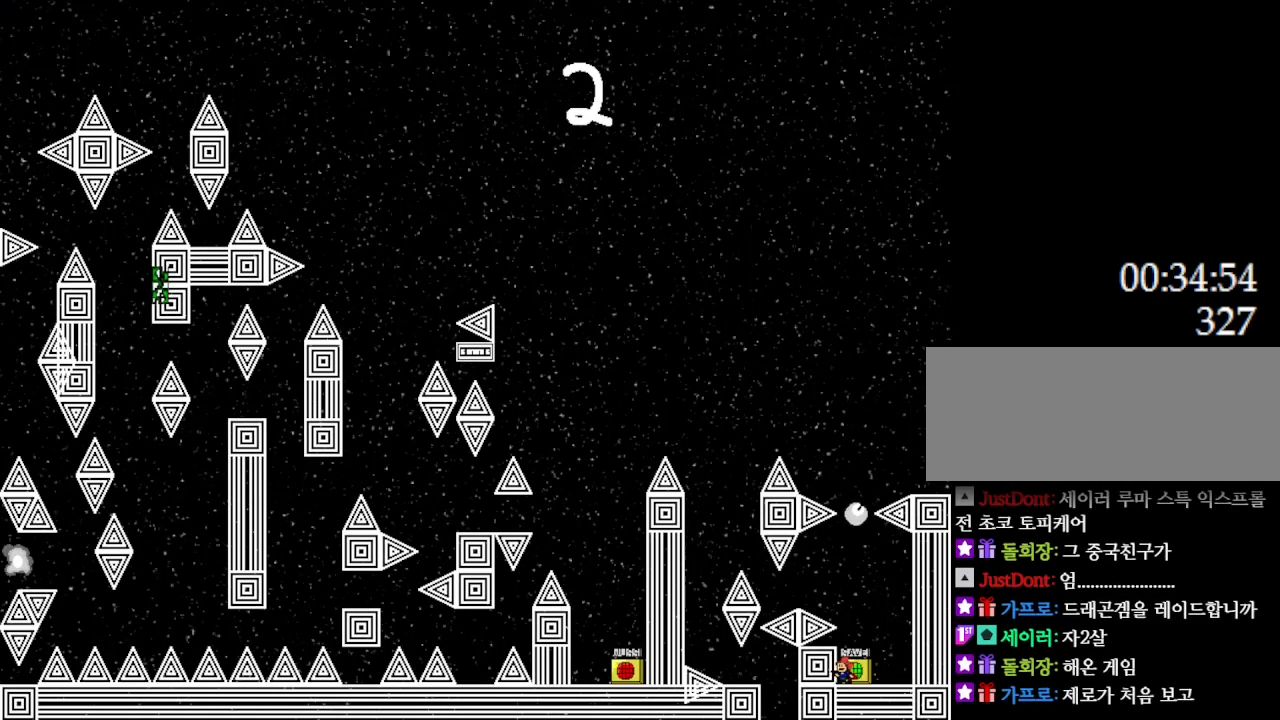
{"keys": ["l_up", "left"], "events": [[117, "z", "up"], [250, "l_up", "down"], [400, "left", "down"]]}
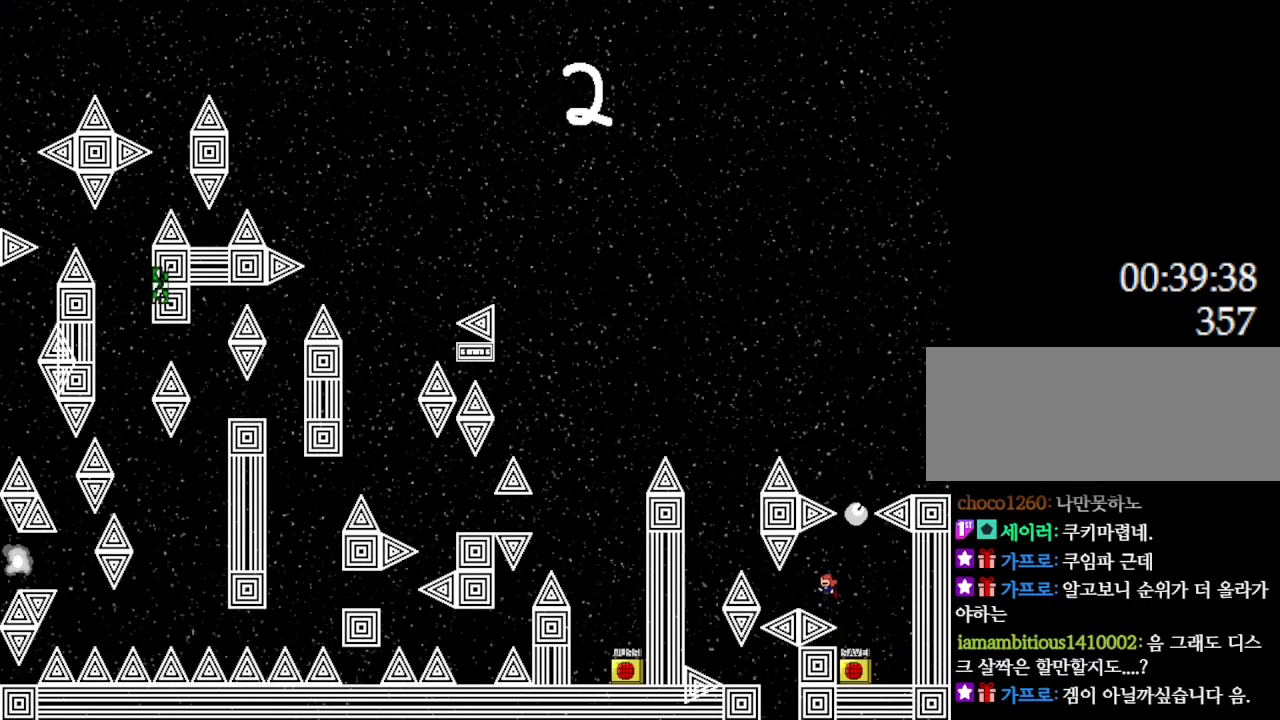
{"keys": ["left"], "events": [[50, "l_up", "up"], [283, "l_up", "down"], [450, "l_up", "up"]]}
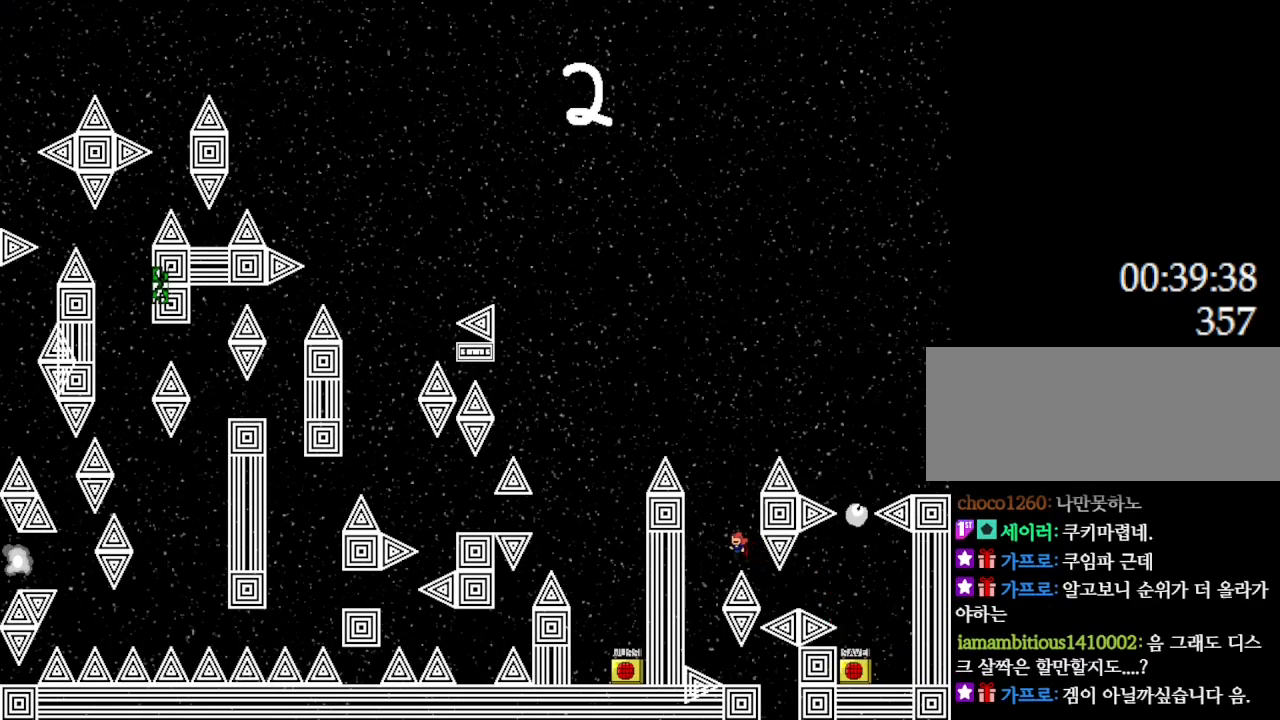
{"keys": ["right"], "events": [[167, "left", "up"], [317, "right", "down"]]}
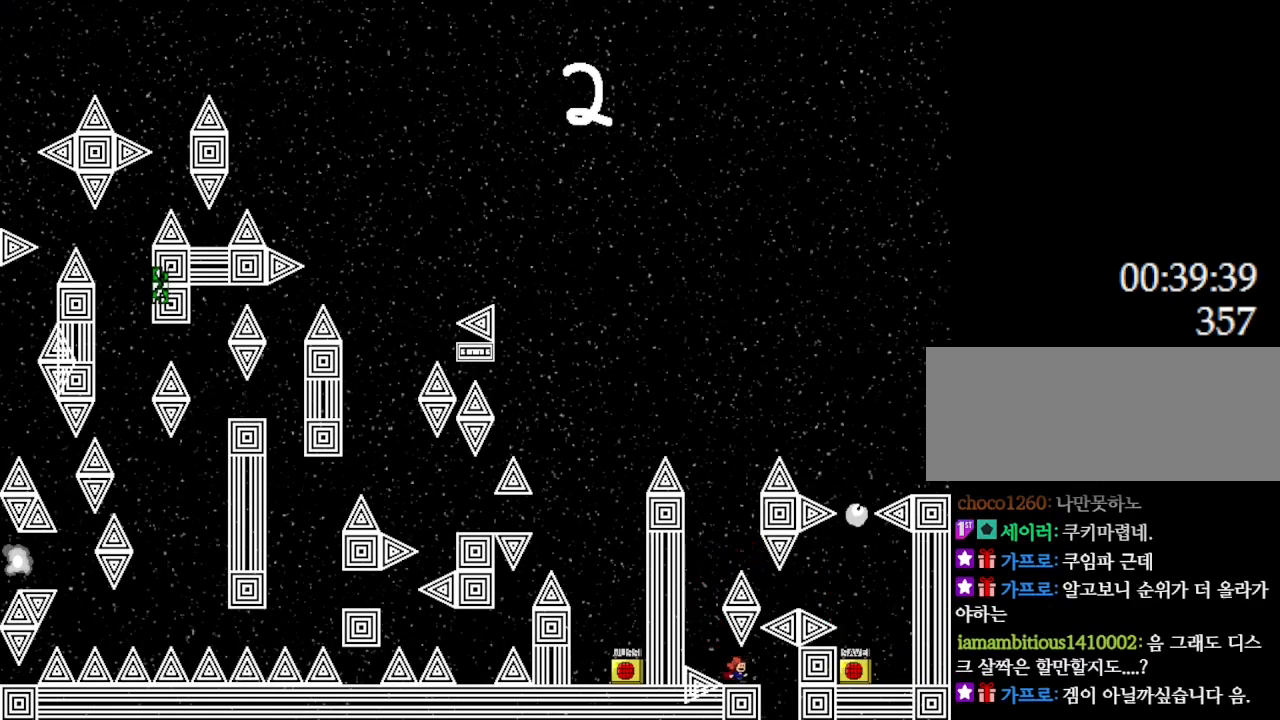
{"keys": [], "events": [[300, "right", "up"], [400, "left", "down"], [450, "left", "up"]]}
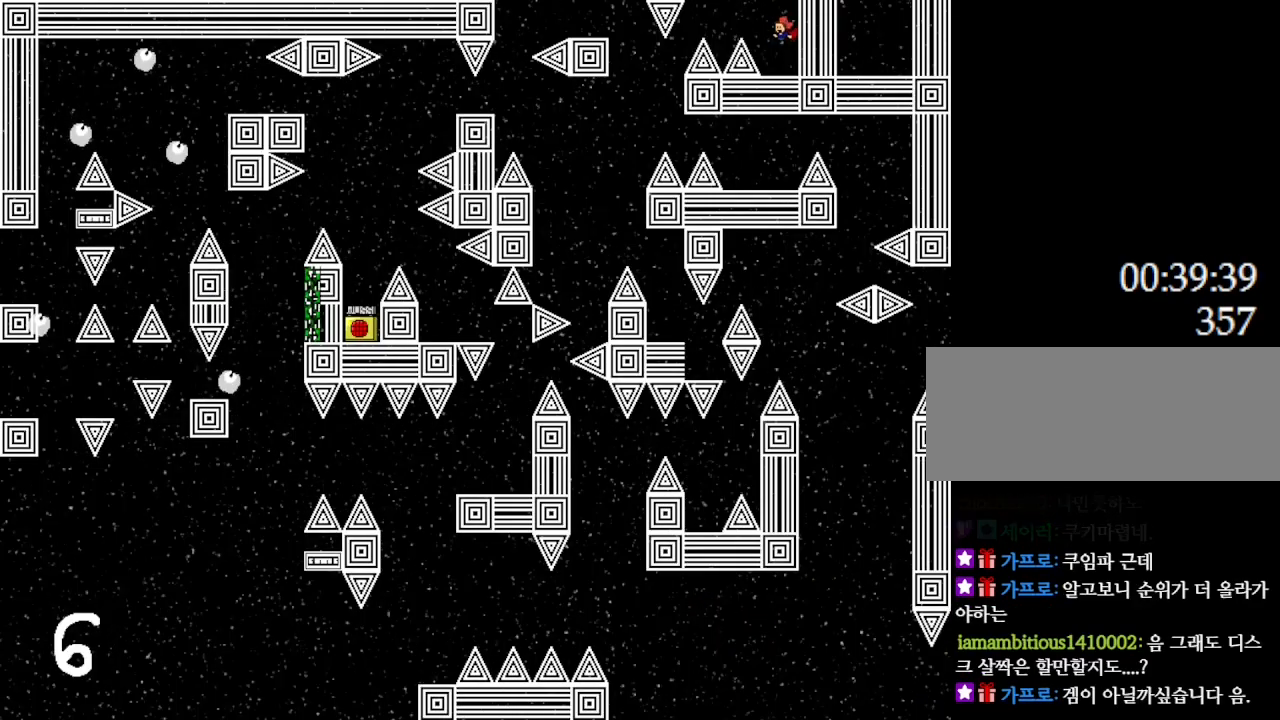
{"keys": ["left"], "events": [[250, "left", "down"], [283, "l_up", "down"], [500, "l_up", "up"]]}
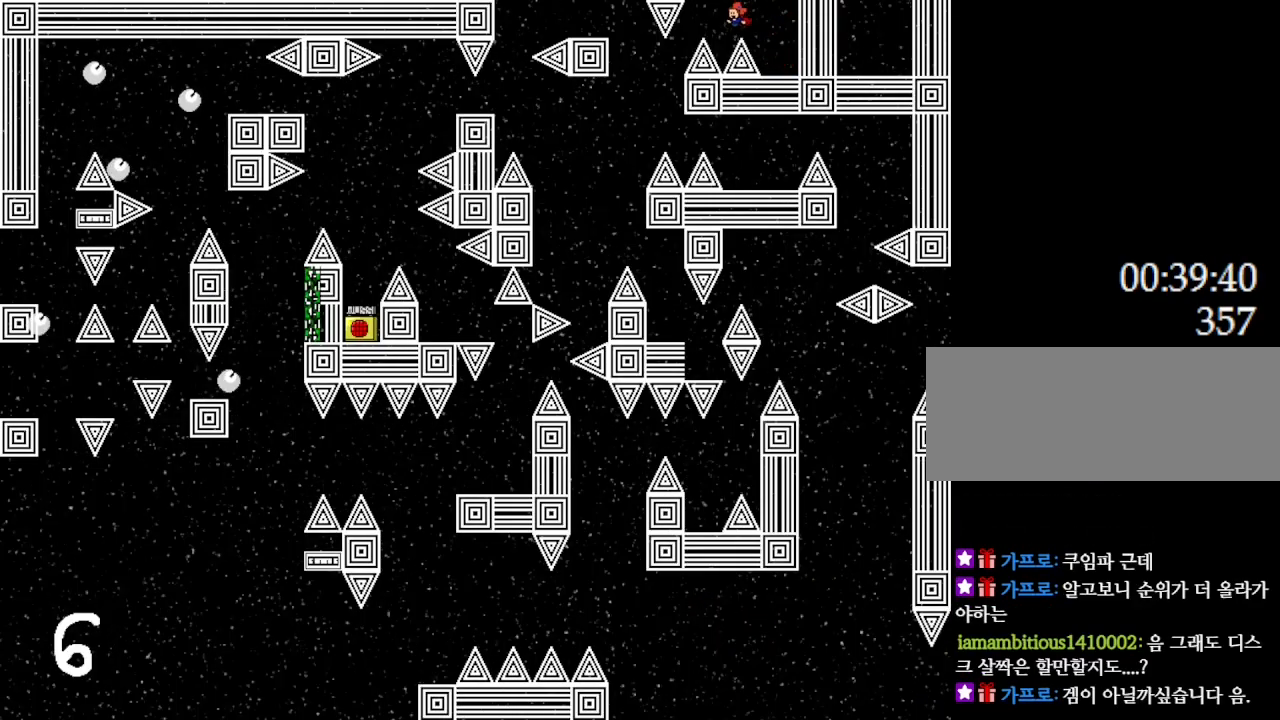
{"keys": ["left"], "events": [[50, "l_up", "down"], [217, "l_up", "up"]]}
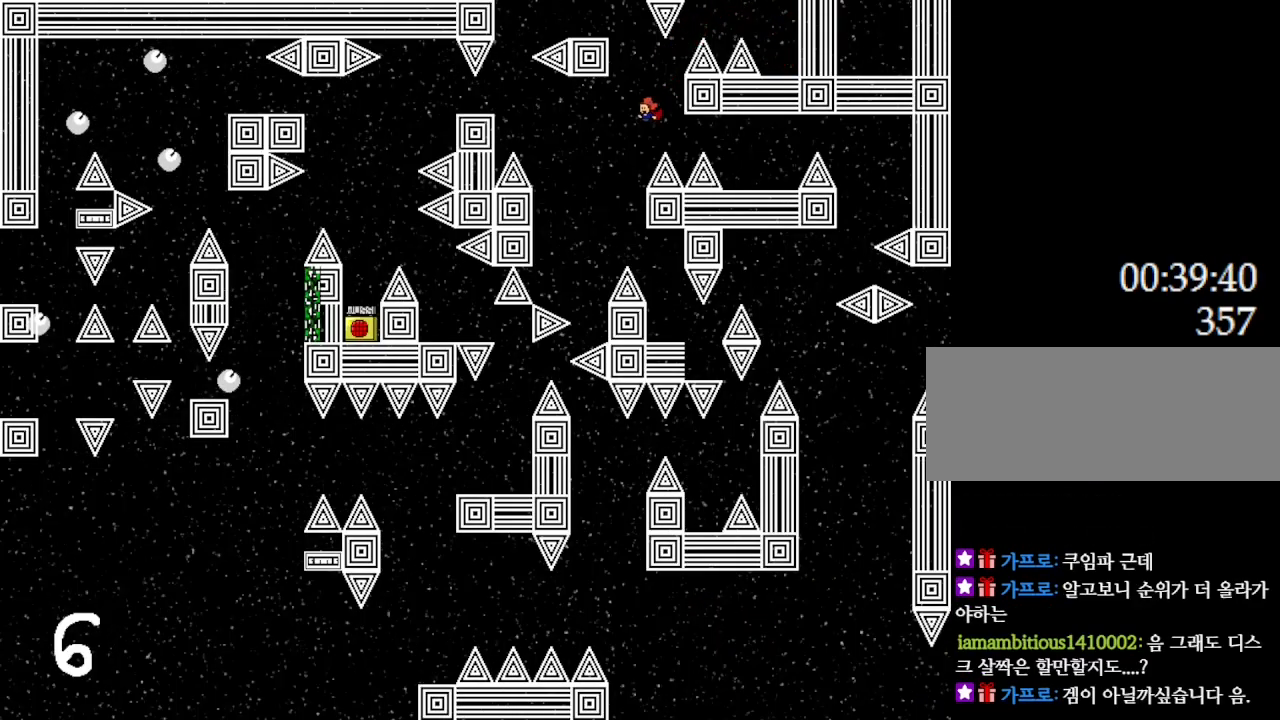
{"keys": [], "events": [[67, "left", "up"], [117, "right", "down"], [450, "right", "up"]]}
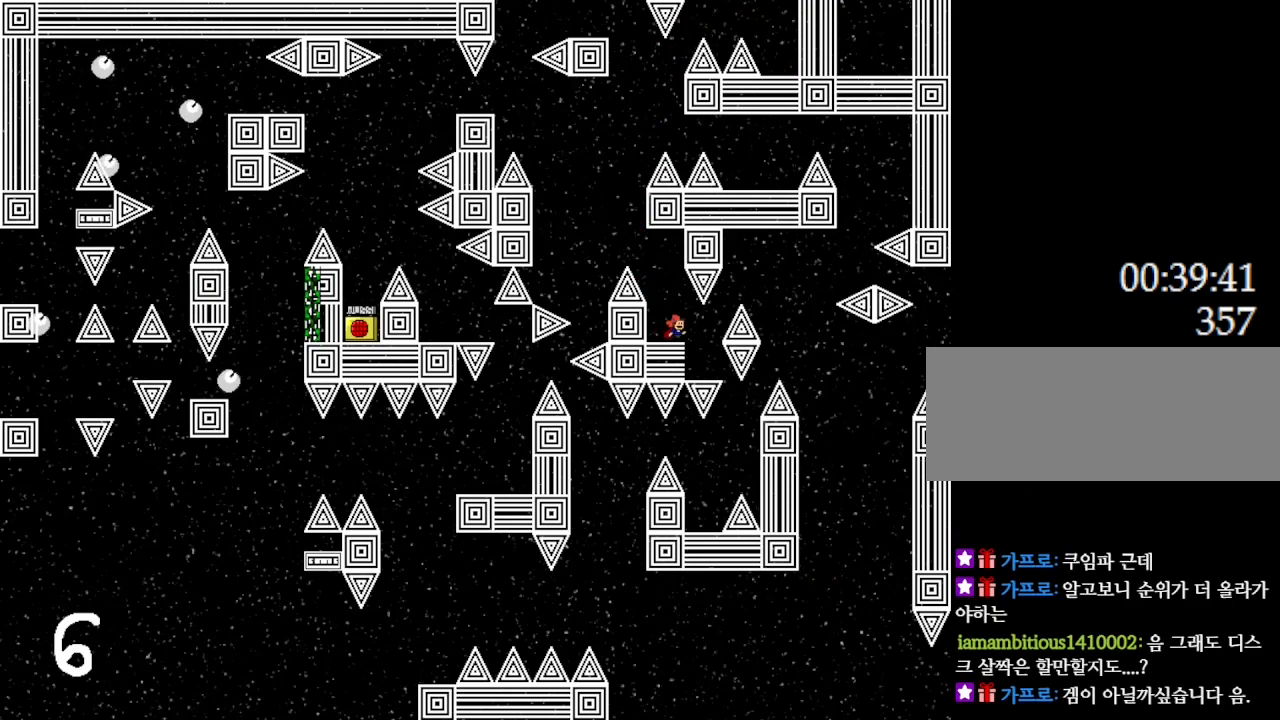
{"keys": ["right"], "events": [[100, "right", "down"], [267, "l_up", "down"], [483, "l_up", "up"]]}
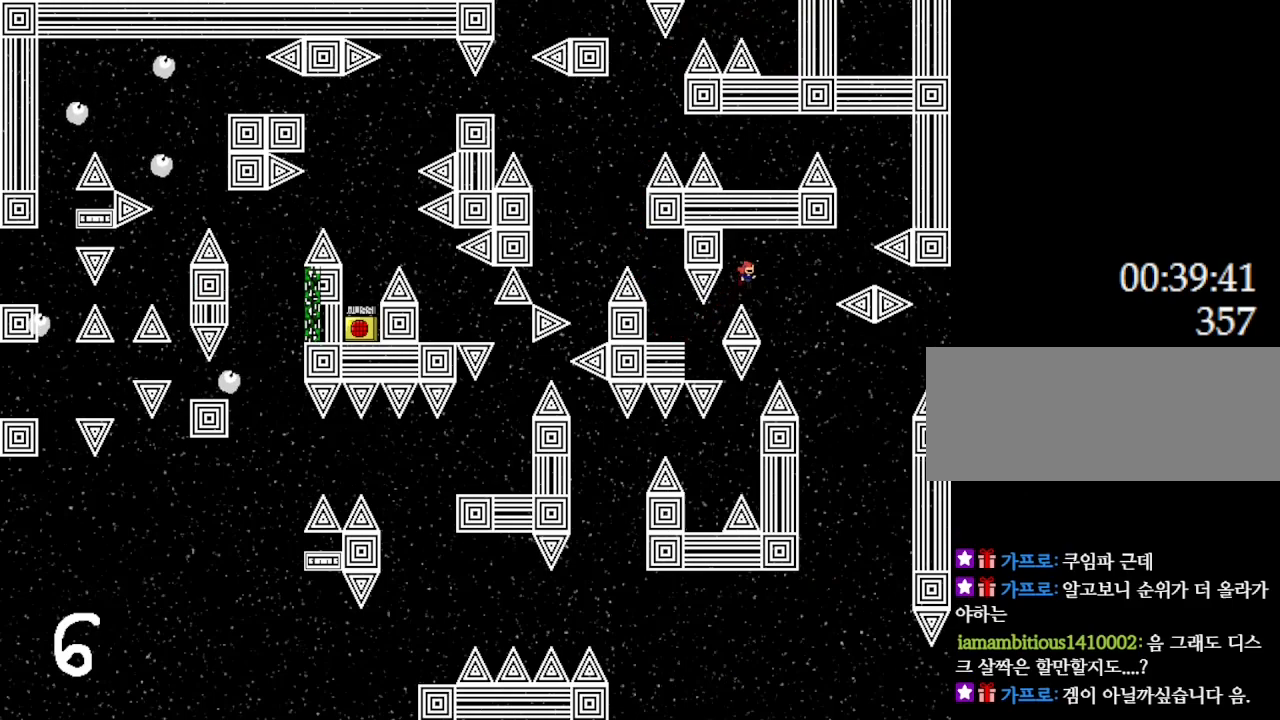
{"keys": ["left"], "events": [[100, "right", "up"], [400, "left", "down"]]}
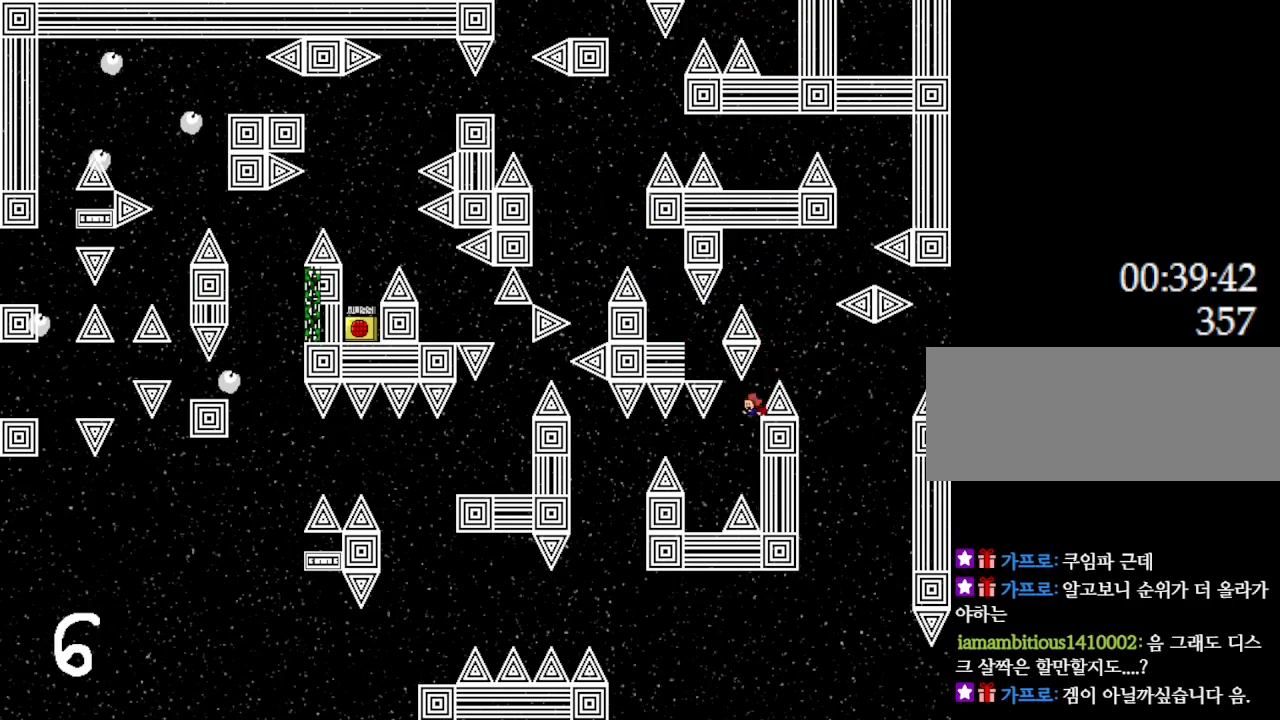
{"keys": ["l_up"], "events": [[400, "left", "up"], [433, "l_up", "down"]]}
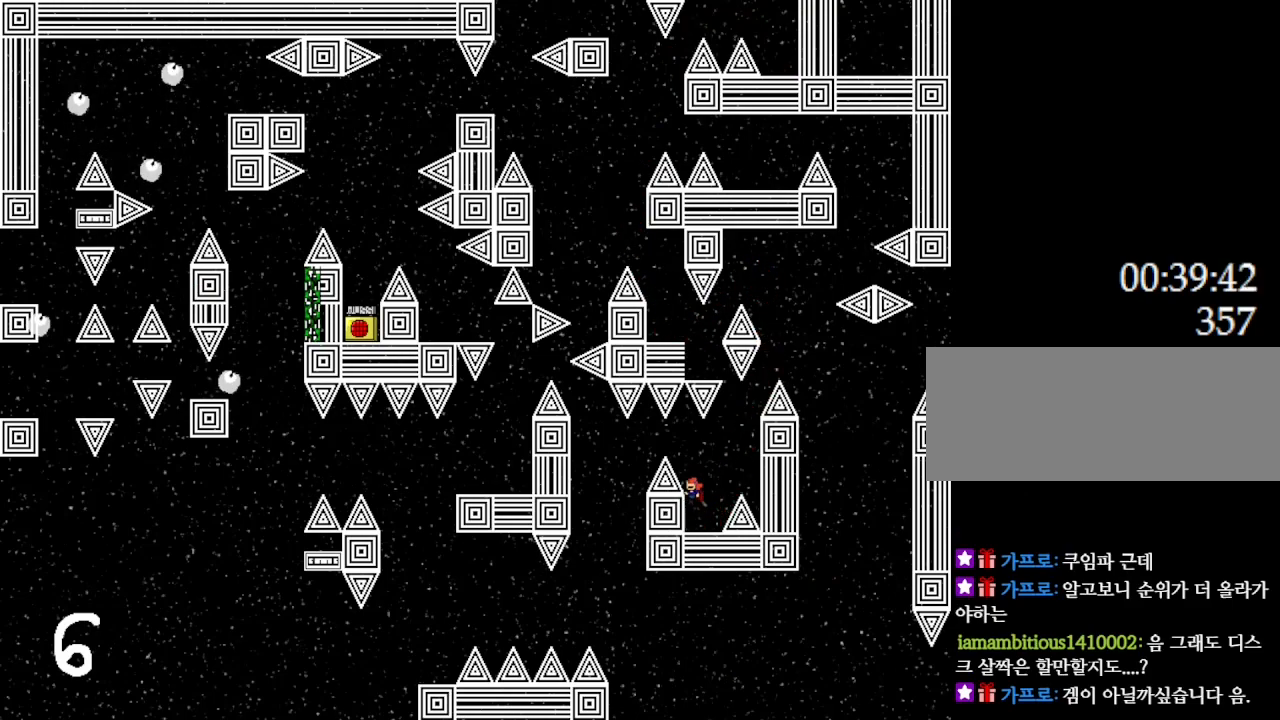
{"keys": ["left"], "events": [[100, "left", "down"], [167, "l_up", "up"]]}
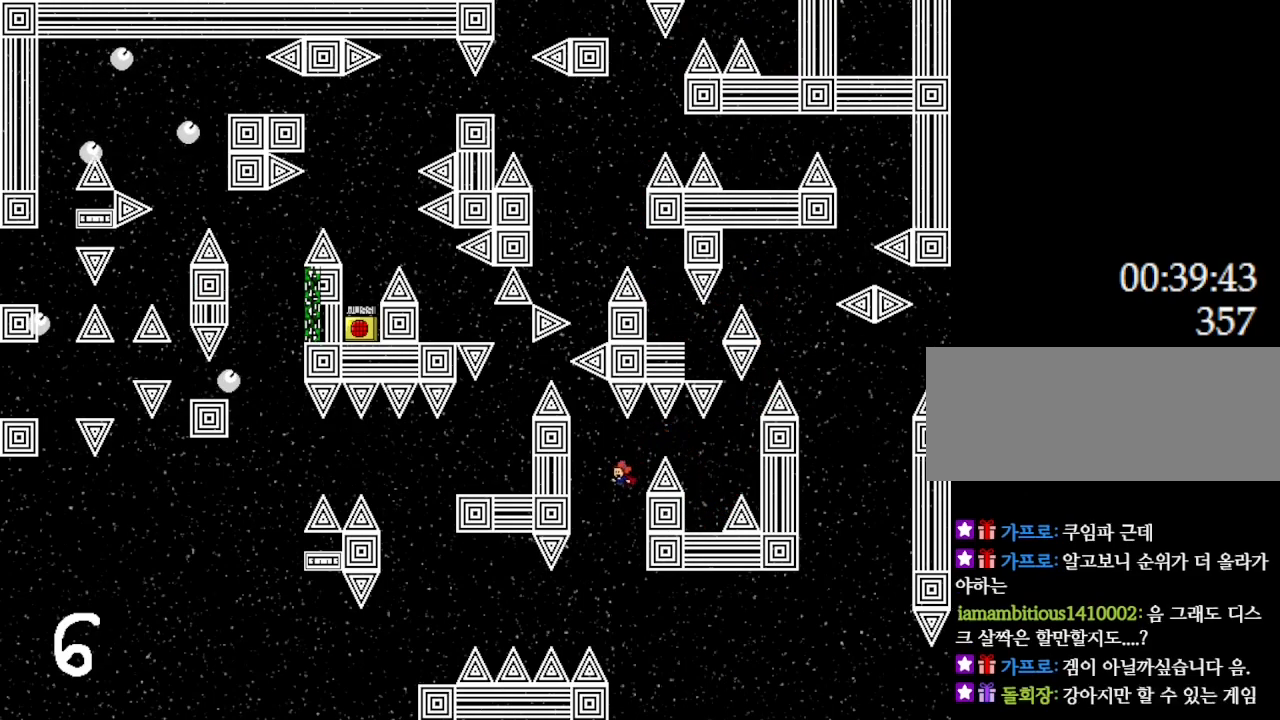
{"keys": ["l_up", "left"], "events": [[317, "l_up", "down"]]}
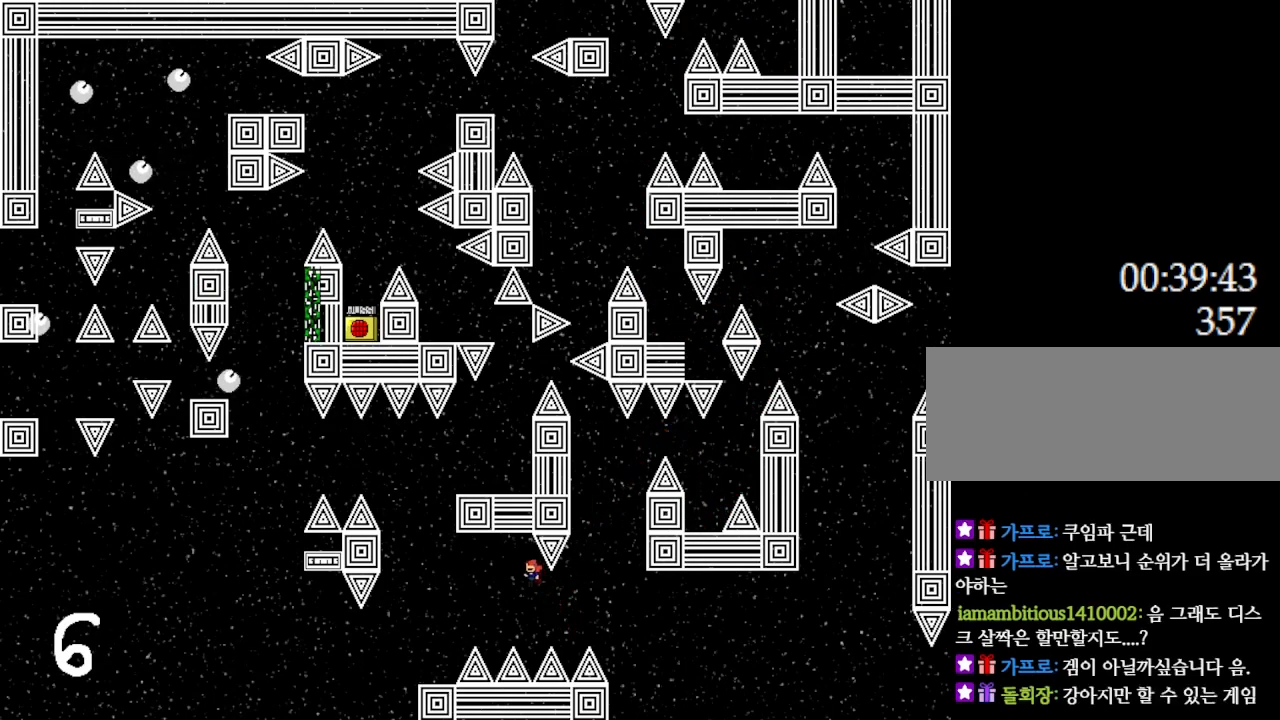
{"keys": ["left"], "events": [[117, "l_up", "up"]]}
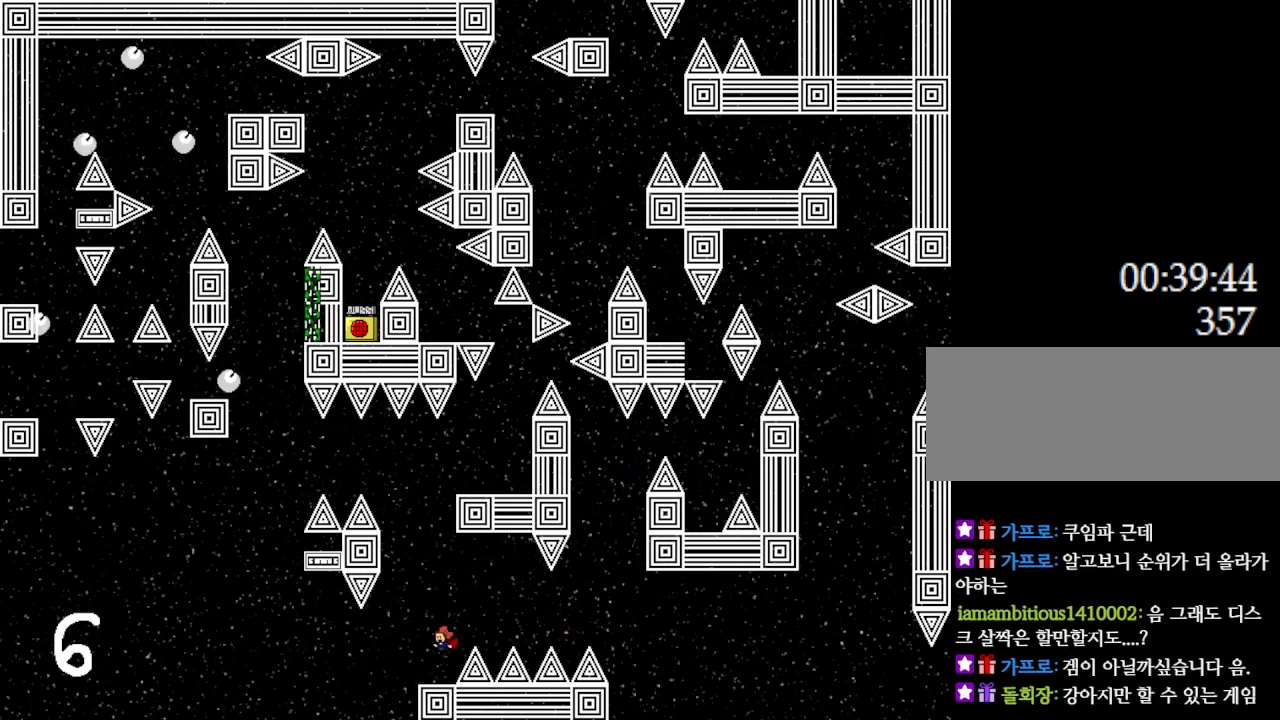
{"keys": ["left"], "events": [[133, "left", "up"], [383, "l_up", "down"], [383, "left", "down"], [467, "l_up", "up"]]}
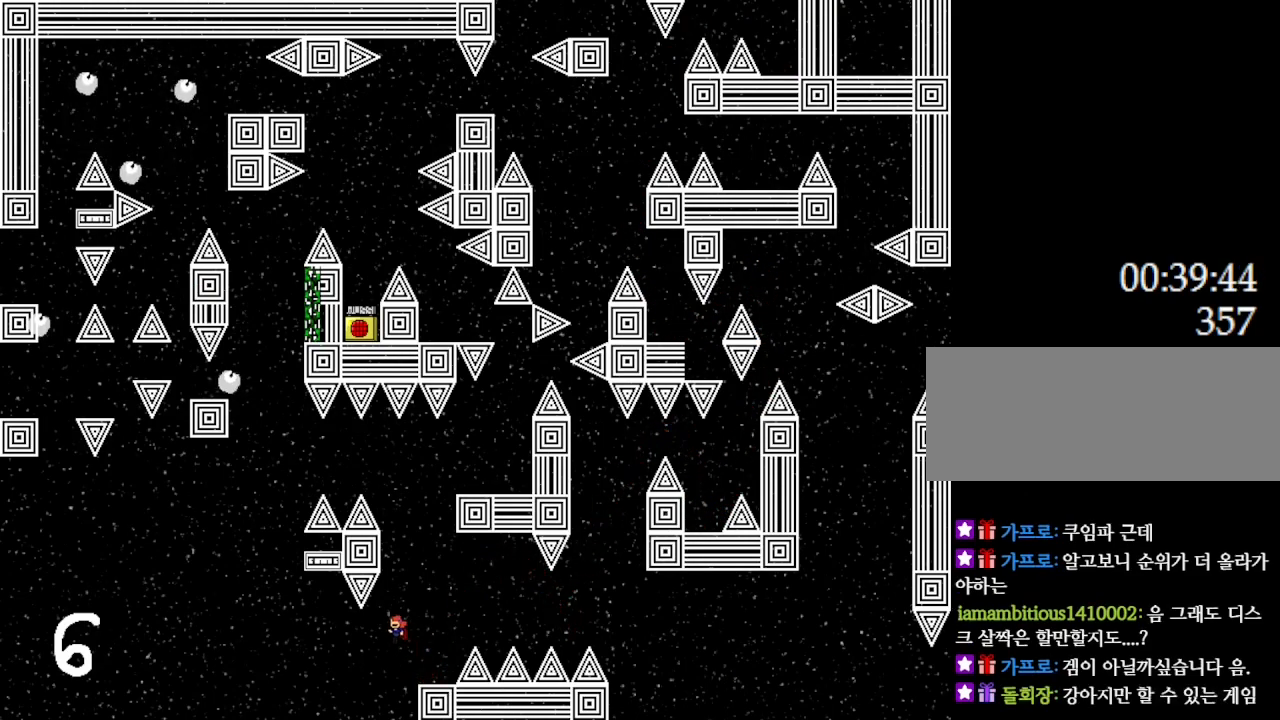
{"keys": ["left"], "events": [[217, "l_up", "down"], [483, "l_up", "up"]]}
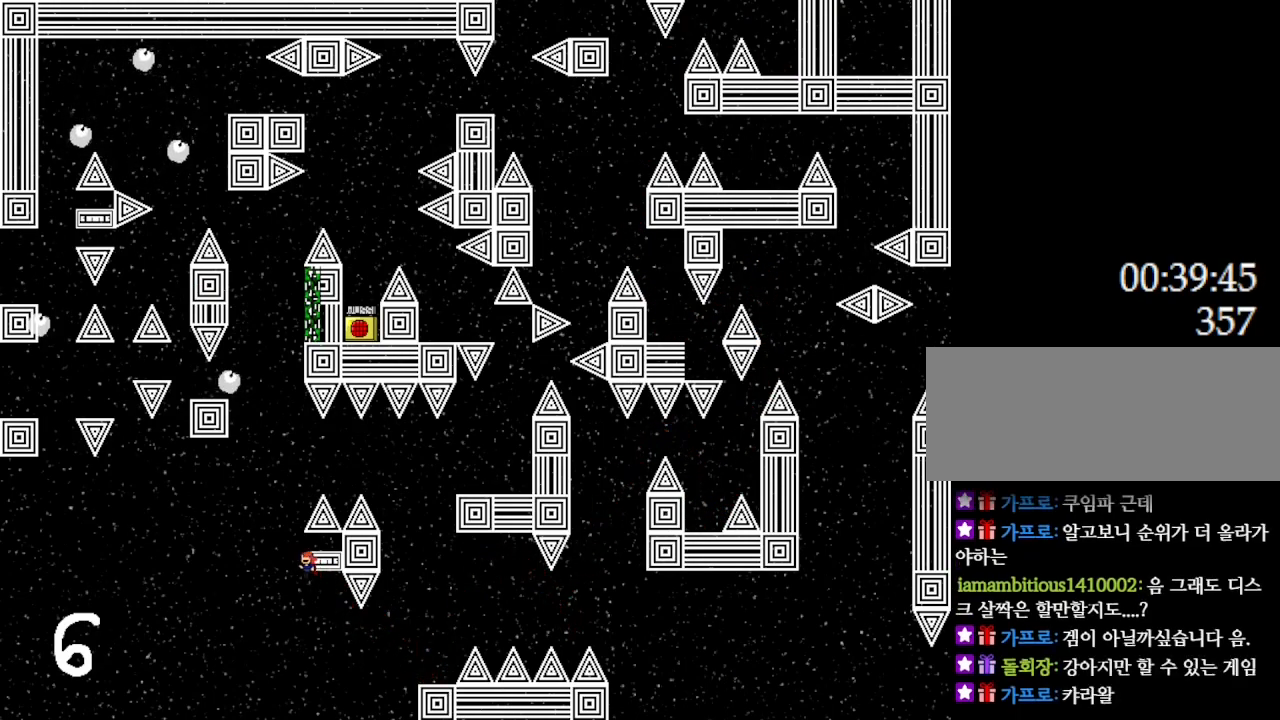
{"keys": ["l_up", "right"], "events": [[33, "l_up", "down"], [133, "left", "up"], [133, "right", "down"], [167, "down", "down"], [283, "down", "up"]]}
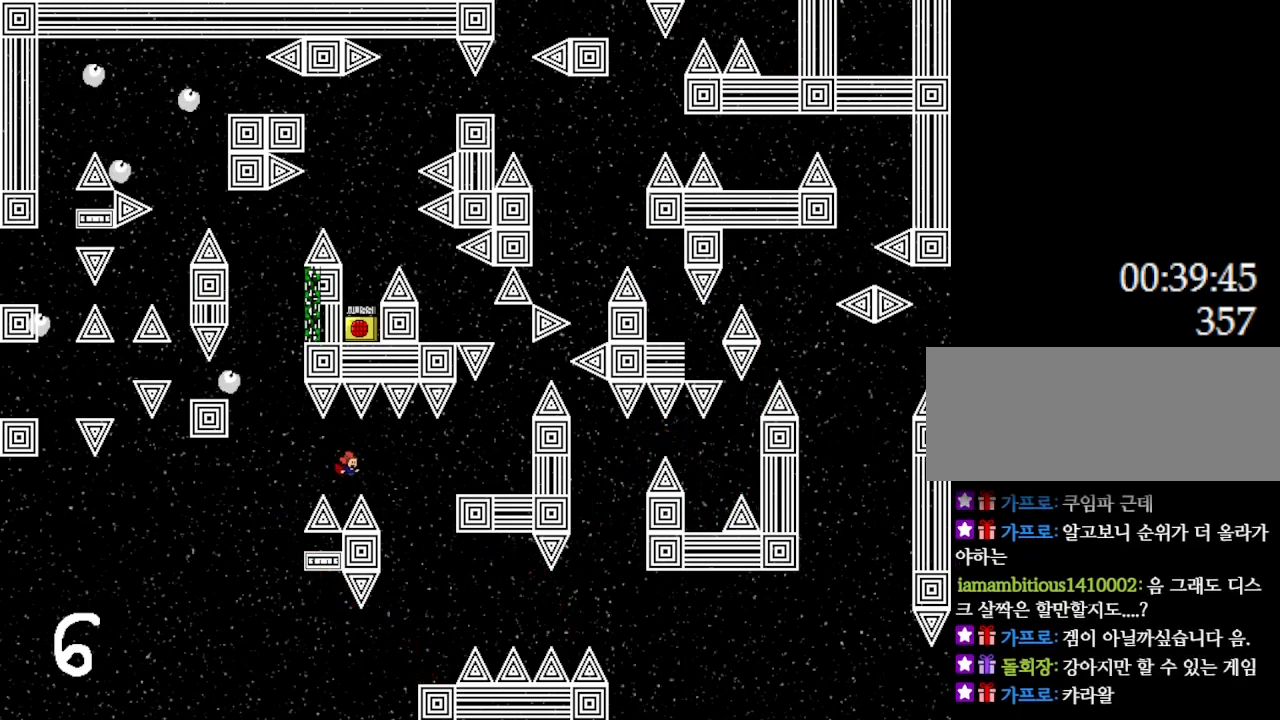
{"keys": ["right"], "events": [[150, "l_up", "up"], [250, "l_up", "down"], [483, "l_up", "up"]]}
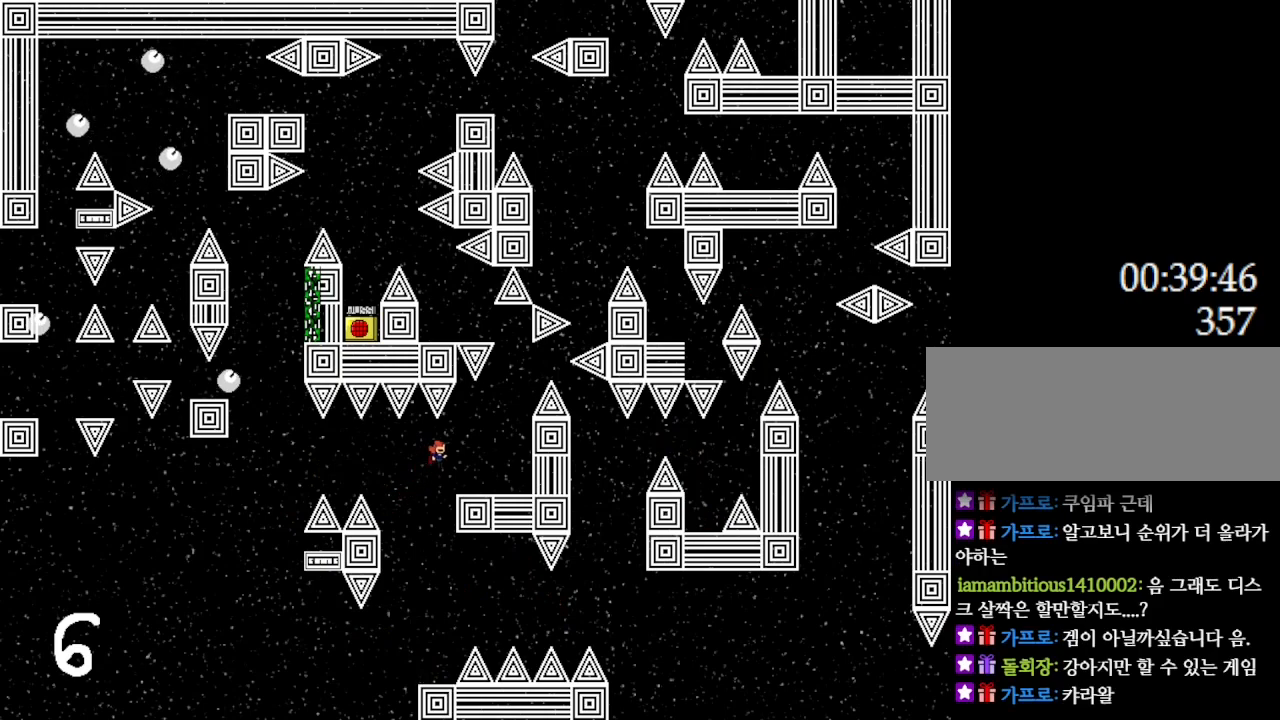
{"keys": [], "events": [[433, "right", "up"]]}
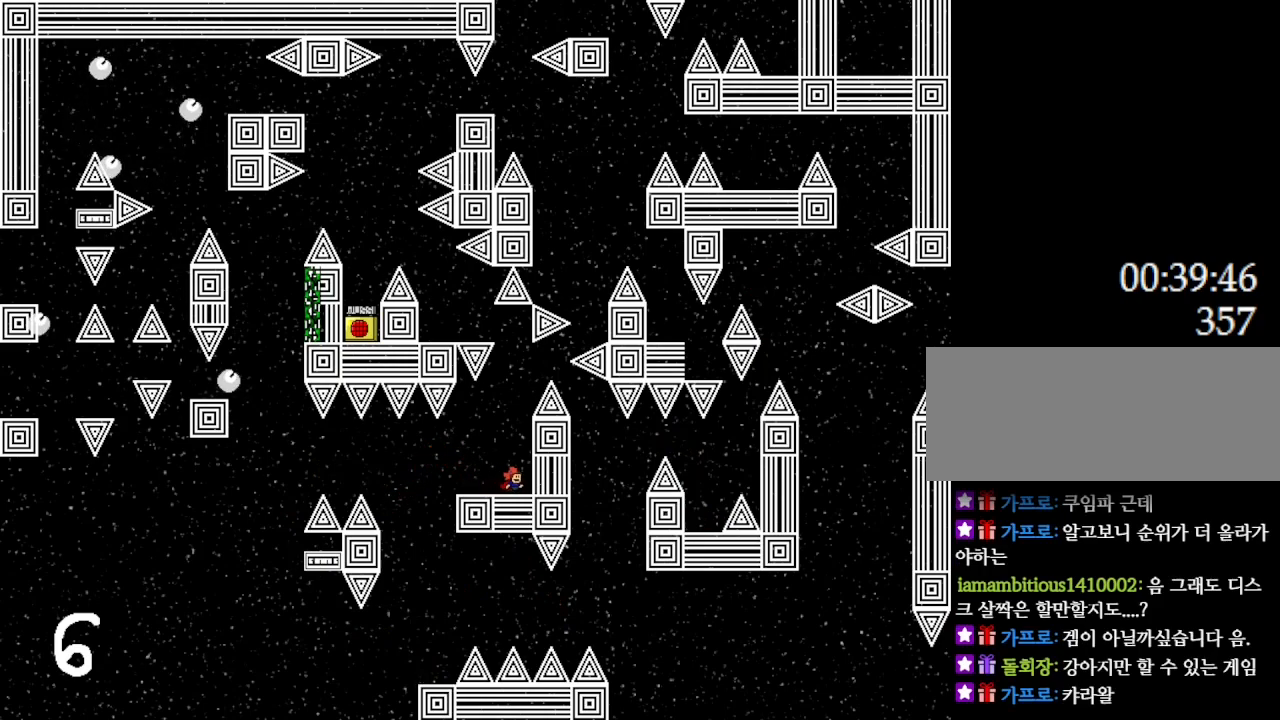
{"keys": ["l_up"], "events": [[67, "l_up", "down"], [400, "l_up", "up"], [450, "l_up", "down"]]}
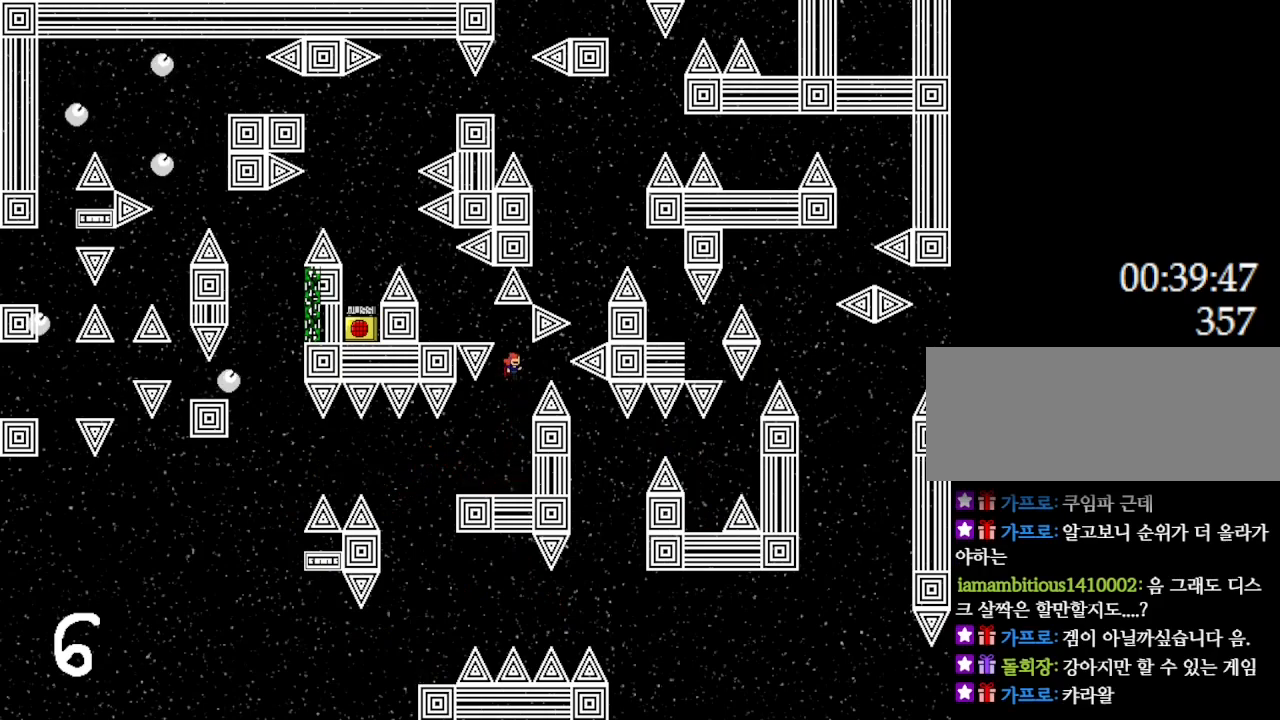
{"keys": ["left"], "events": [[67, "left", "down"], [317, "l_up", "up"]]}